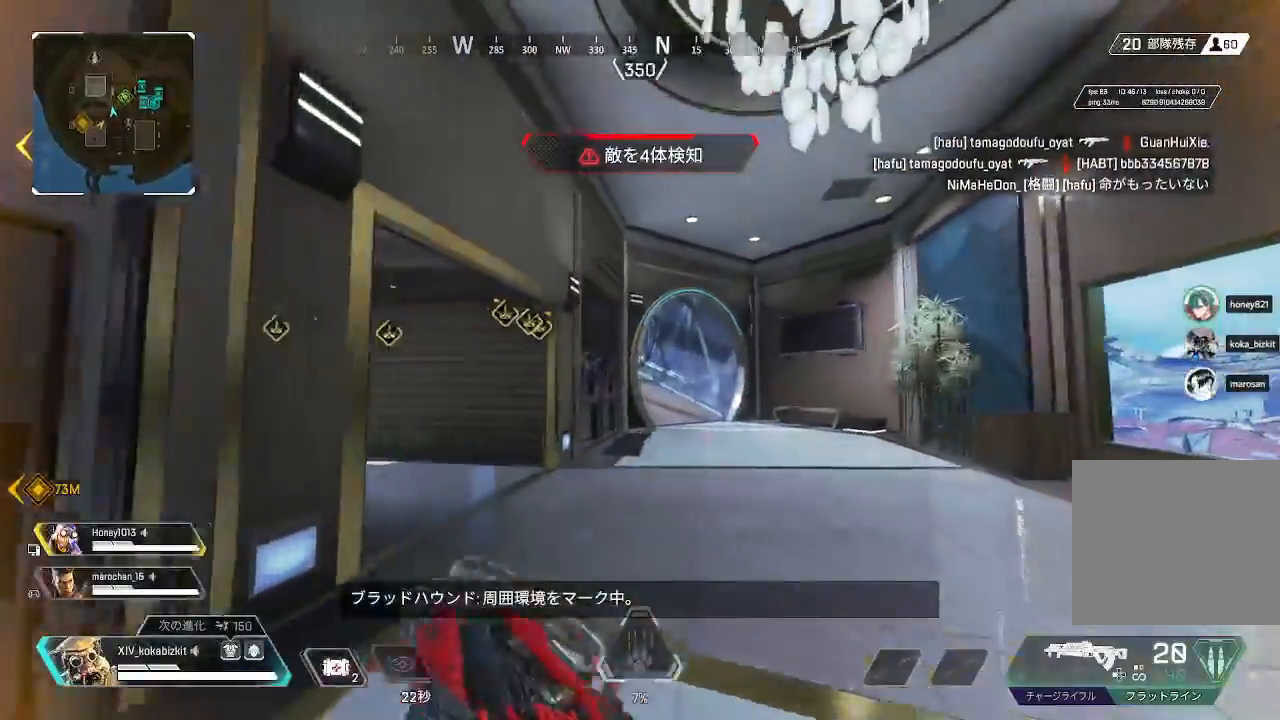
Gameplay with a controller (PlayStation layout); each line is a JSON object with the inputs held at the frame after it. "events" lists button and stick changes between this image and that frame as [ms after this image, input, new state], when the widget could be followed in between. Not read: L3 R3.
{"buttons": [], "left_stick": "up", "right_stick": "center", "events": [[83, "TRIANGLE", "down"], [350, "TRIANGLE", "up"]]}
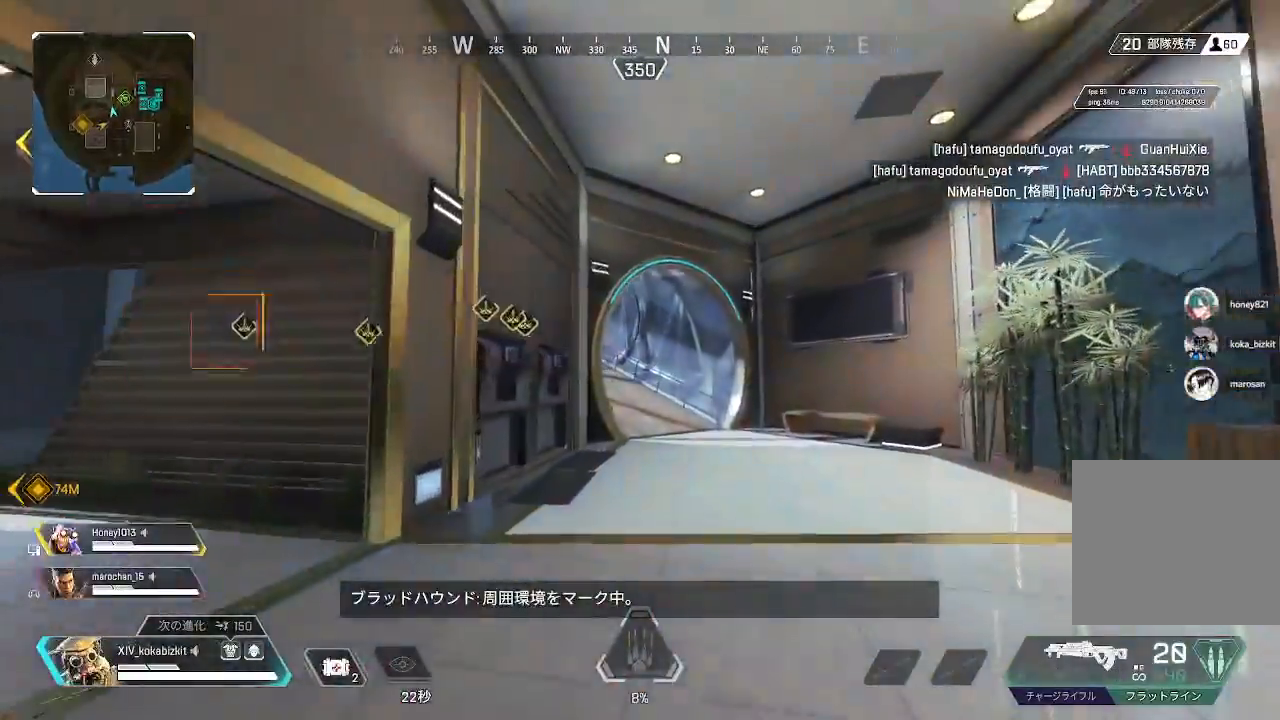
{"buttons": [], "left_stick": "up", "right_stick": "center", "events": []}
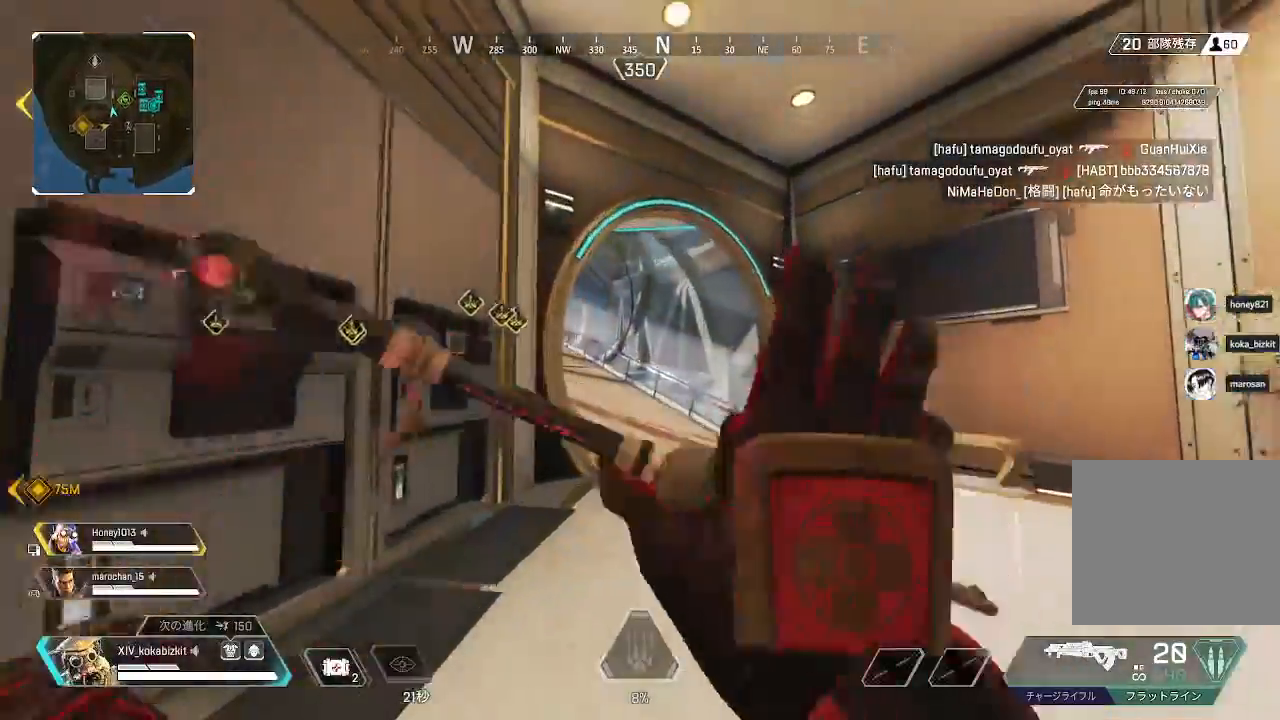
{"buttons": [], "left_stick": "up", "right_stick": "center"}
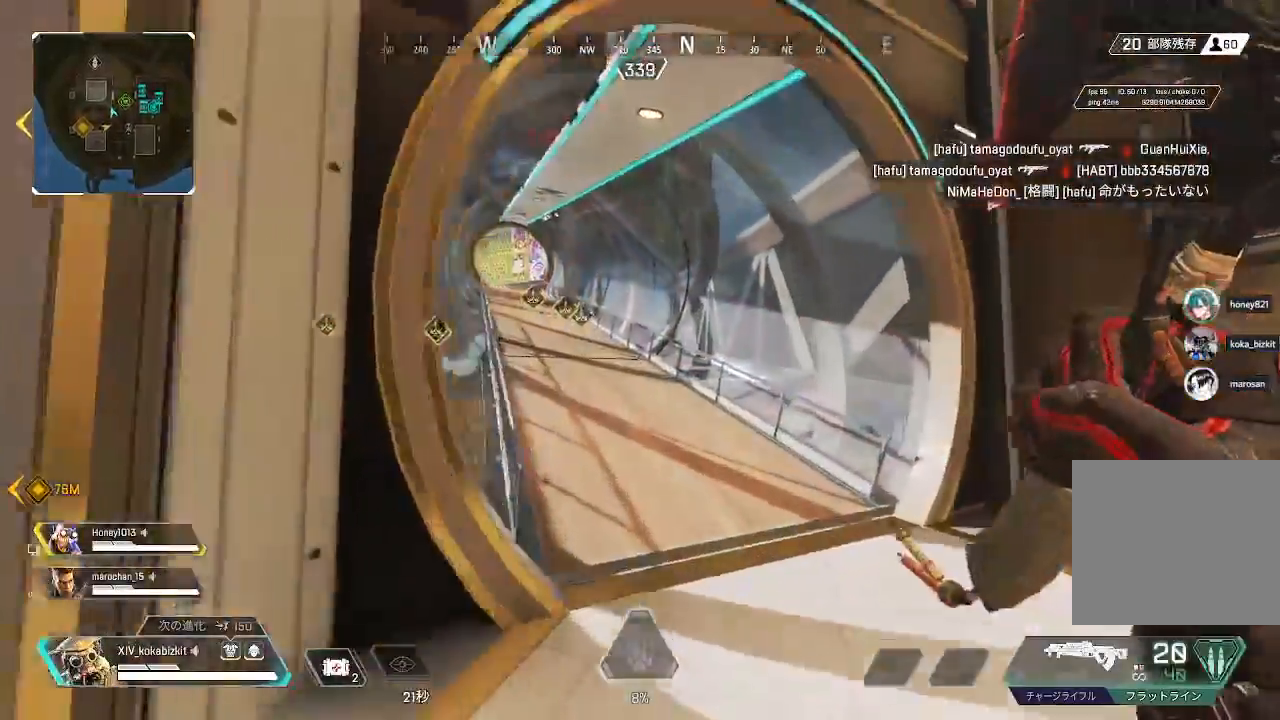
{"buttons": ["SELECT"], "left_stick": "up", "right_stick": "left", "events": [[117, "TRIANGLE", "down"], [217, "TRIANGLE", "up"], [367, "SELECT", "down"], [367, "right_stick", "left"]]}
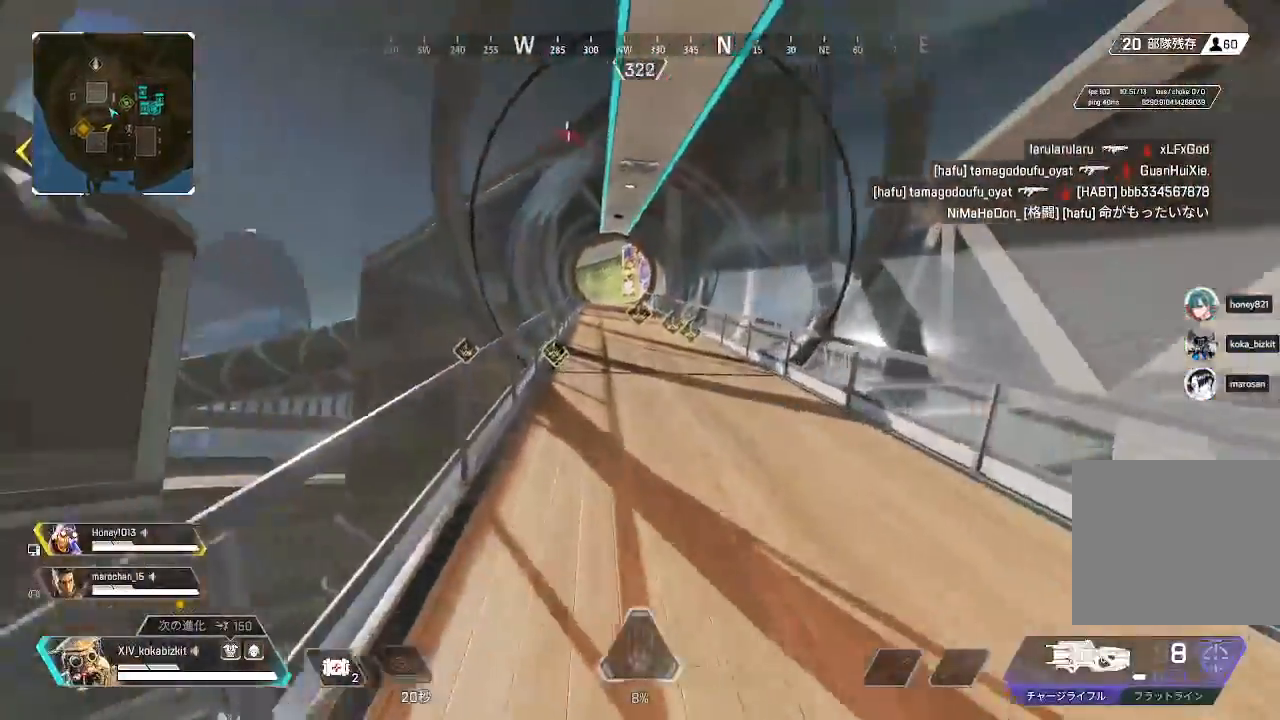
{"buttons": ["L1"], "left_stick": "up", "right_stick": "right", "events": [[17, "L1", "down"], [67, "right_stick", "center"], [400, "right_stick", "right"], [433, "SELECT", "up"]]}
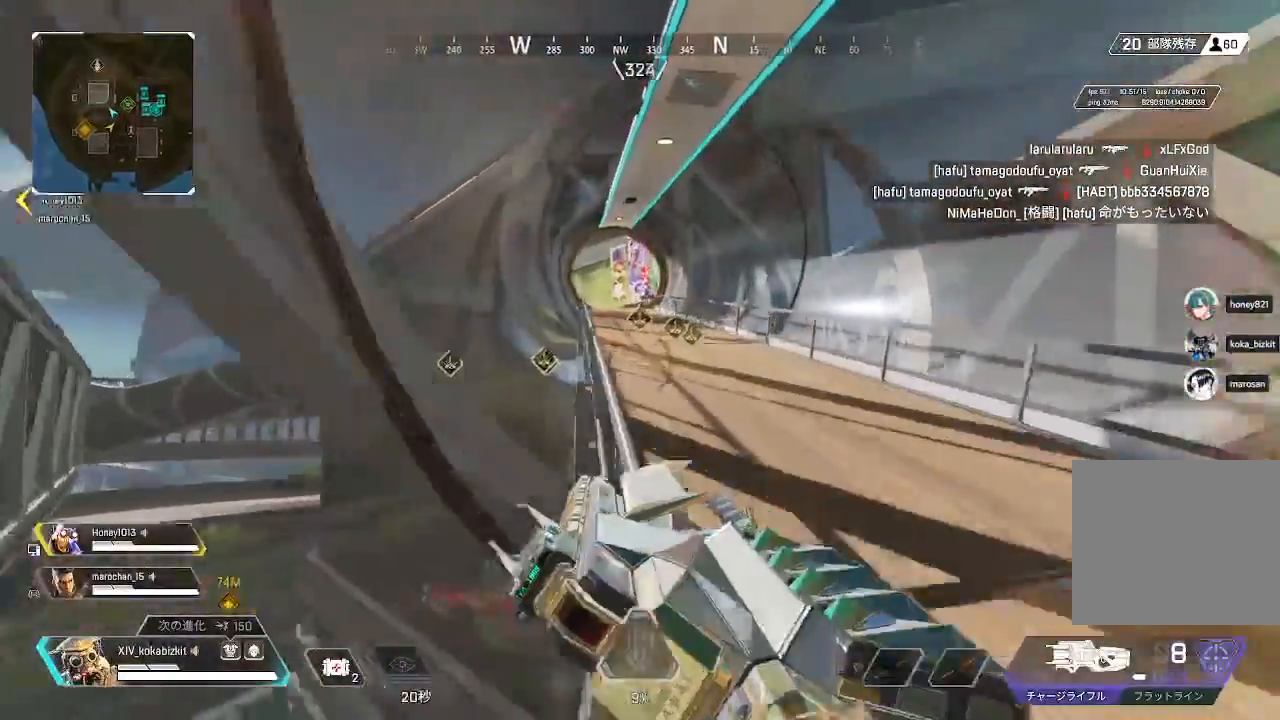
{"buttons": [], "left_stick": "up", "right_stick": "center"}
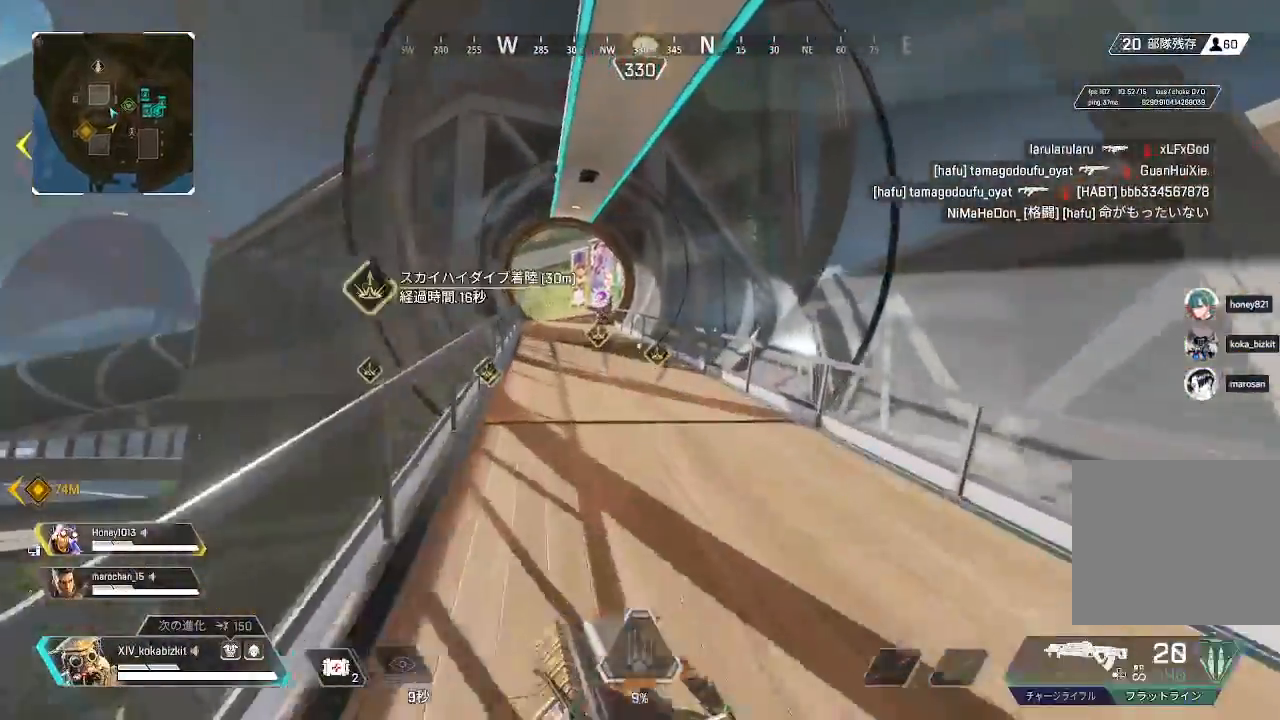
{"buttons": [], "left_stick": "up", "right_stick": "center", "events": [[150, "right_stick", "left"], [250, "right_stick", "center"]]}
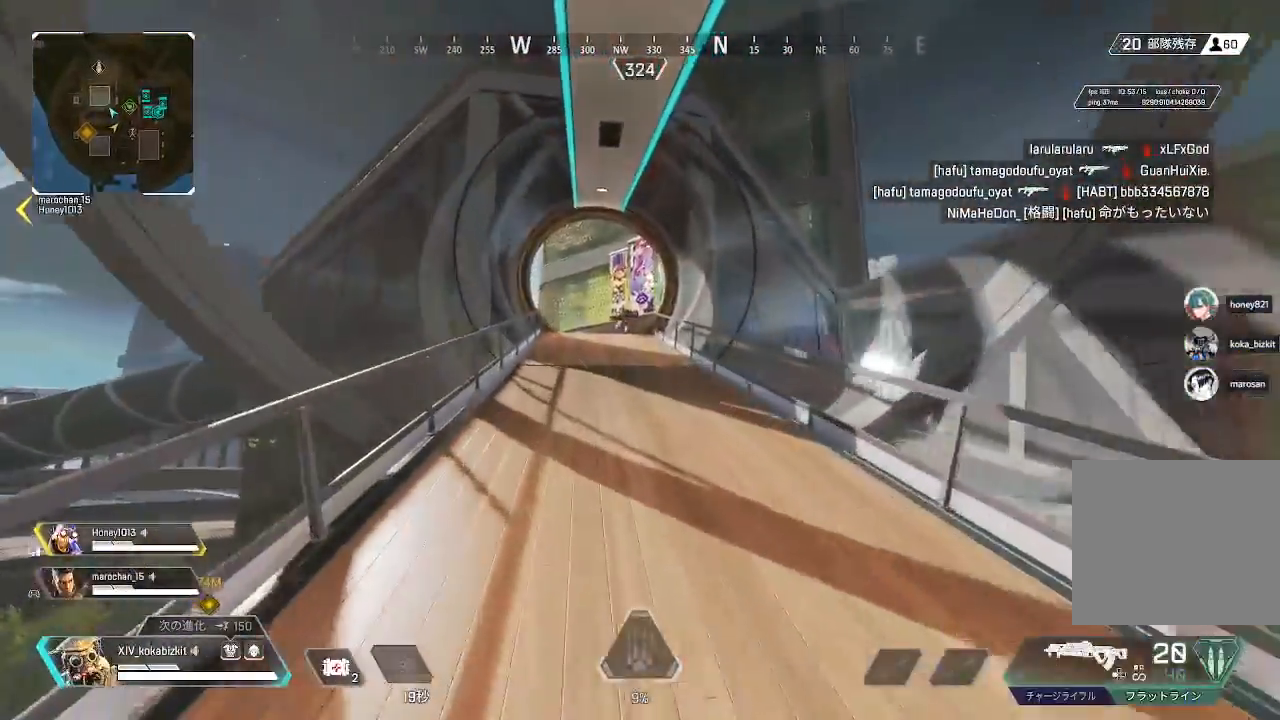
{"buttons": [], "left_stick": "up", "right_stick": "center"}
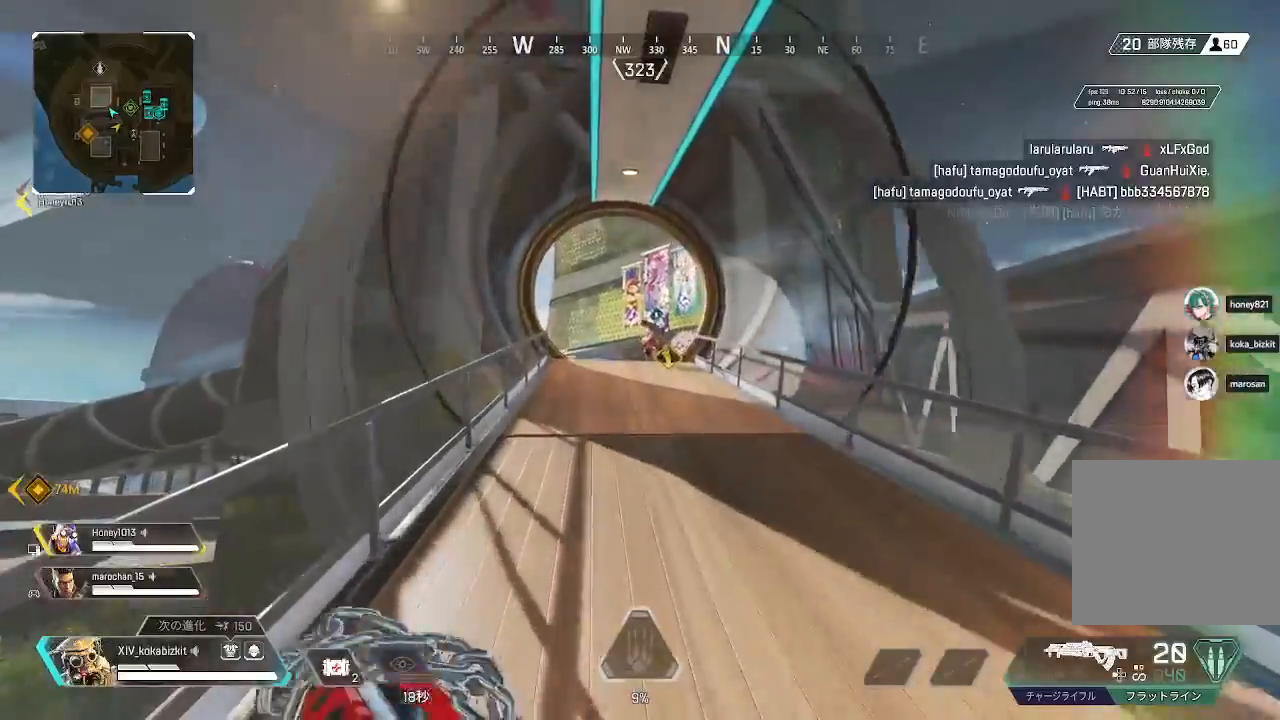
{"buttons": [], "left_stick": "up", "right_stick": "center"}
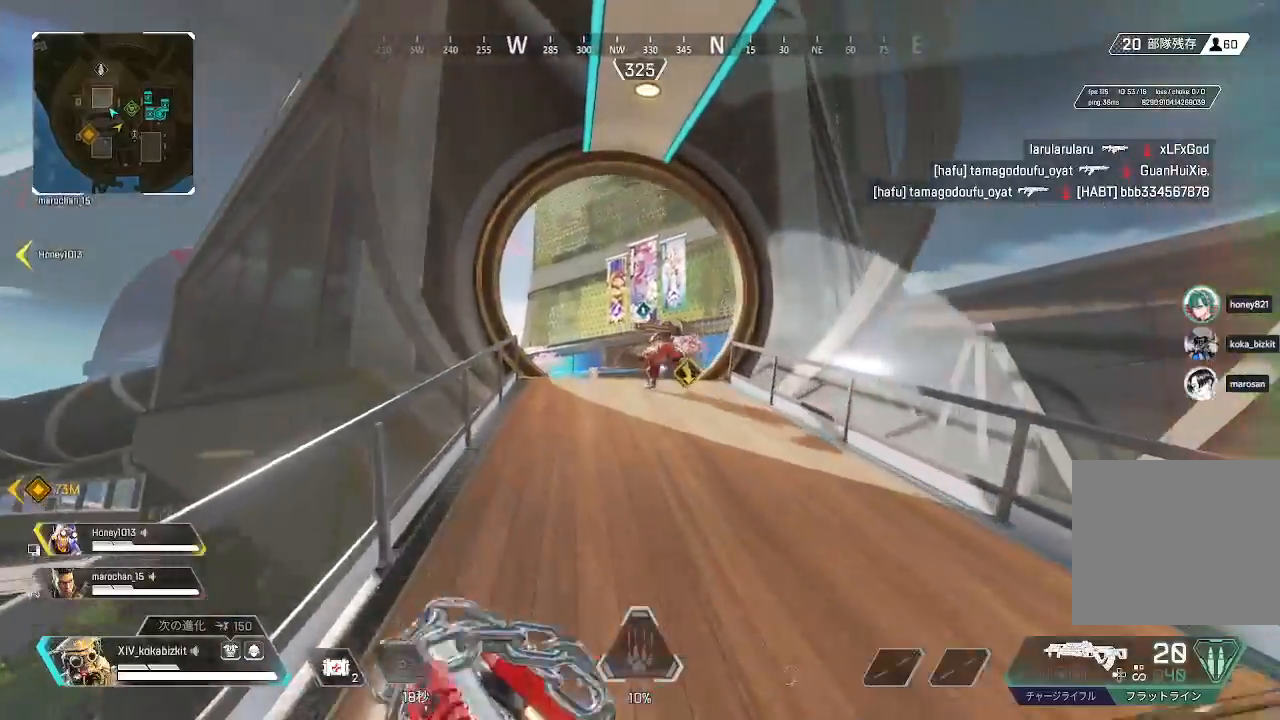
{"buttons": [], "left_stick": "up", "right_stick": "center", "events": [[183, "right_stick", "down-right"], [317, "right_stick", "center"]]}
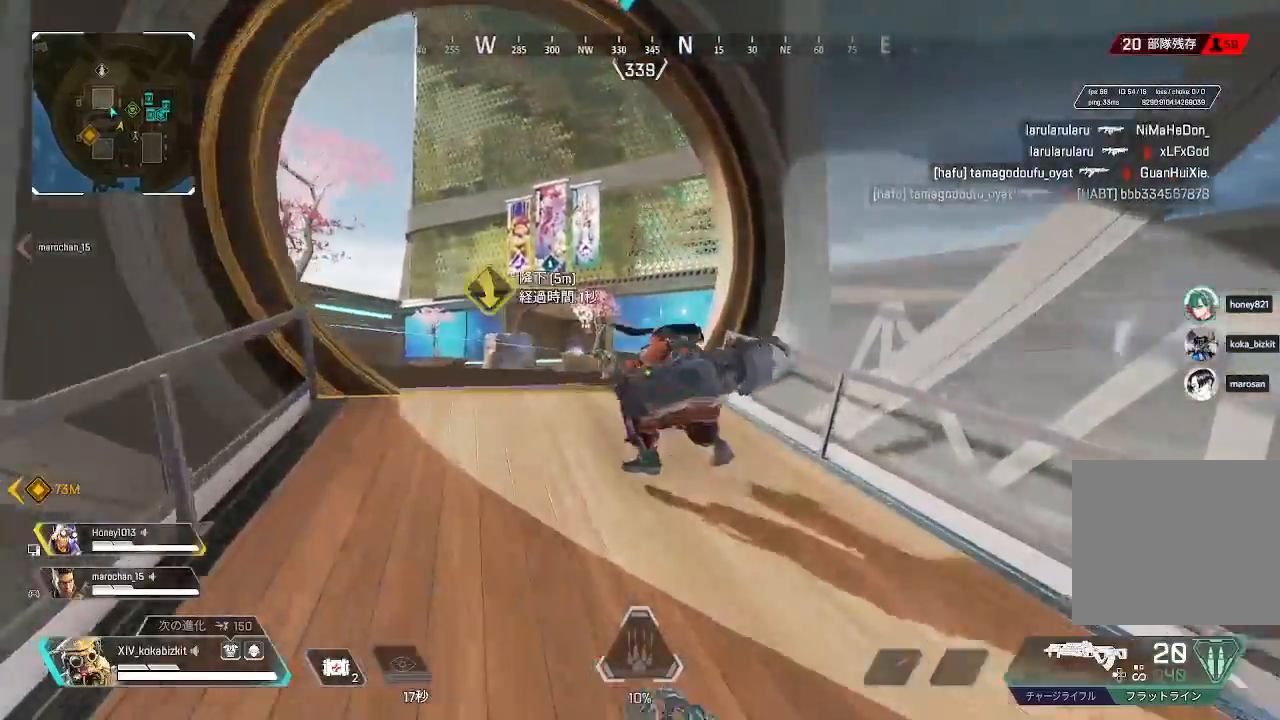
{"buttons": ["L2", "R1"], "left_stick": "right", "right_stick": "down-left"}
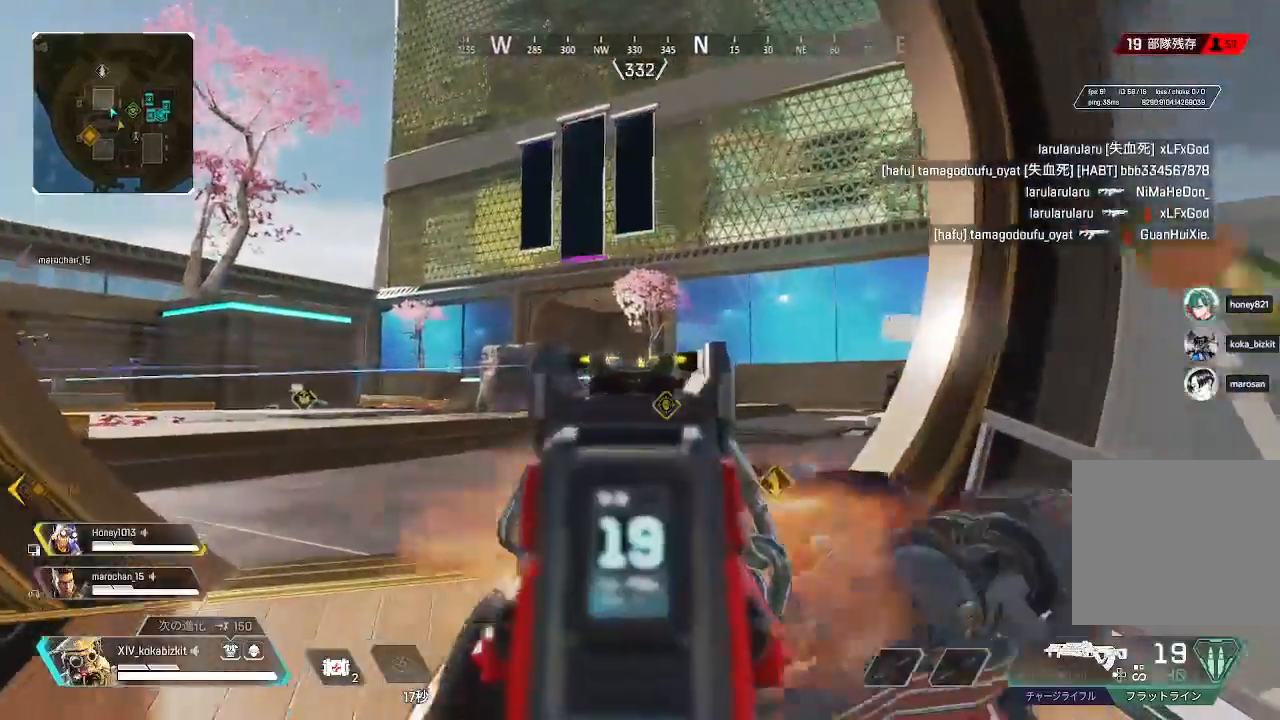
{"buttons": ["L2", "R1"], "left_stick": "up-right", "right_stick": "down-right"}
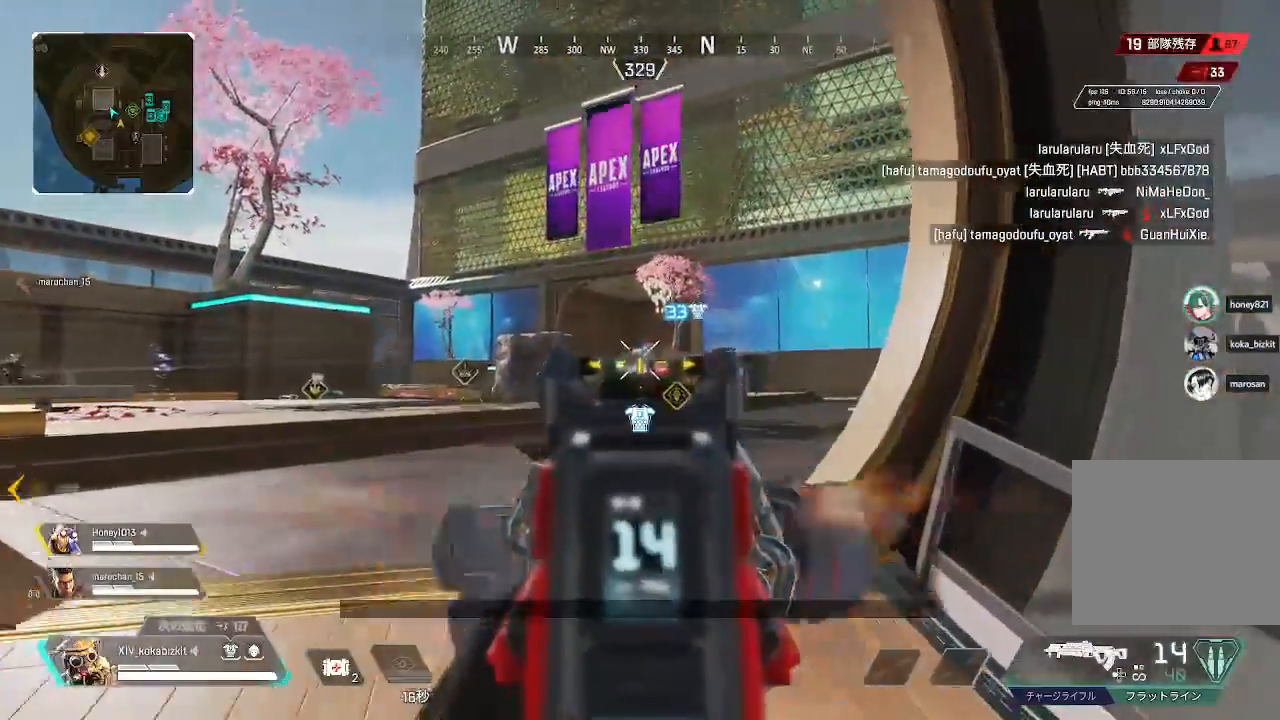
{"buttons": ["L2", "R1"], "left_stick": "right", "right_stick": "center", "events": [[50, "right_stick", "center"], [267, "right_stick", "down-left"], [283, "left_stick", "up-left"], [417, "left_stick", "right"], [467, "right_stick", "center"]]}
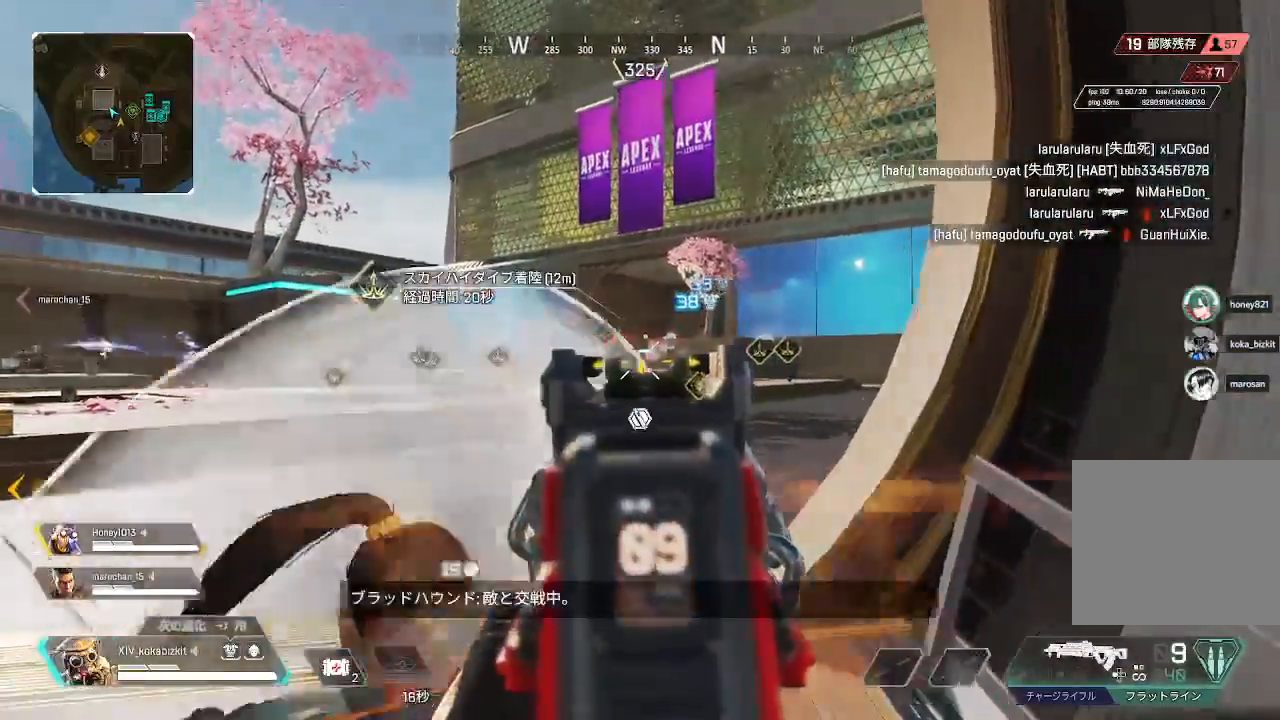
{"buttons": [], "left_stick": "down-left", "right_stick": "center"}
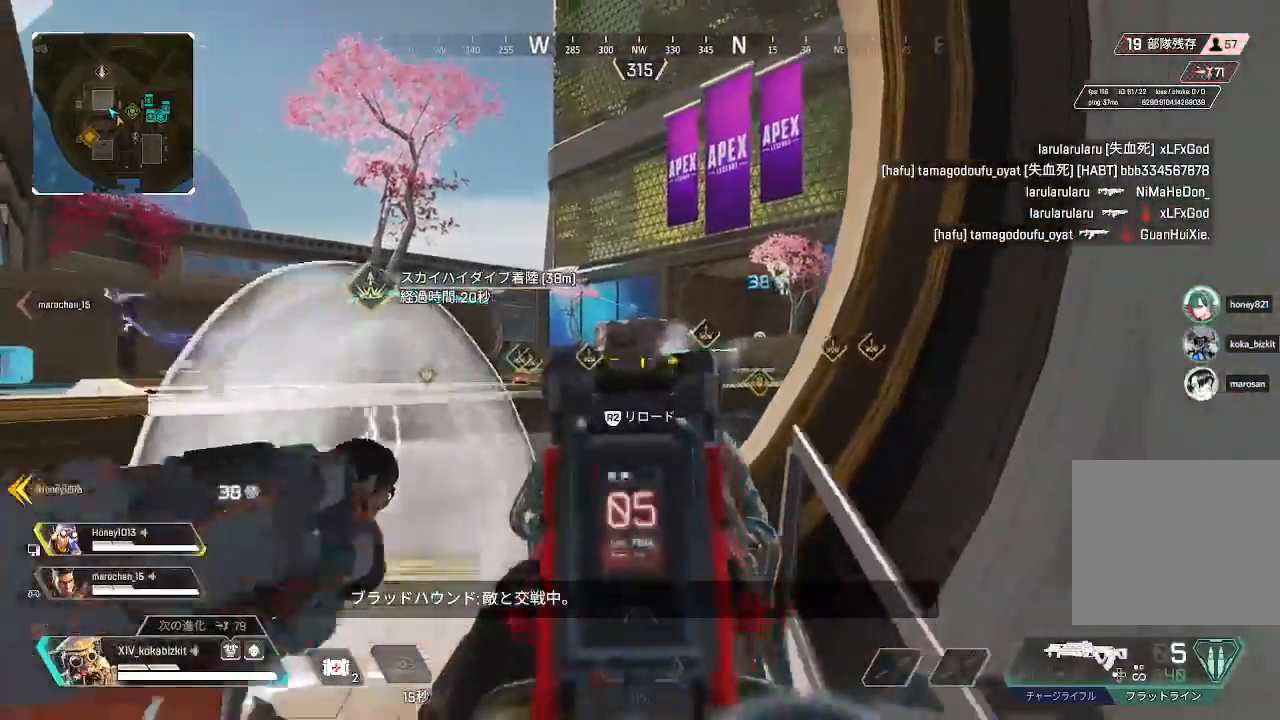
{"buttons": ["L1"], "left_stick": "center", "right_stick": "center", "events": [[50, "R2", "down"], [83, "right_stick", "left"], [117, "L1", "down"], [133, "R2", "up"], [167, "right_stick", "center"], [183, "R2", "down"], [200, "left_stick", "down-right"], [267, "R2", "up"], [283, "left_stick", "up-right"], [333, "right_stick", "left"], [367, "left_stick", "center"], [483, "right_stick", "center"]]}